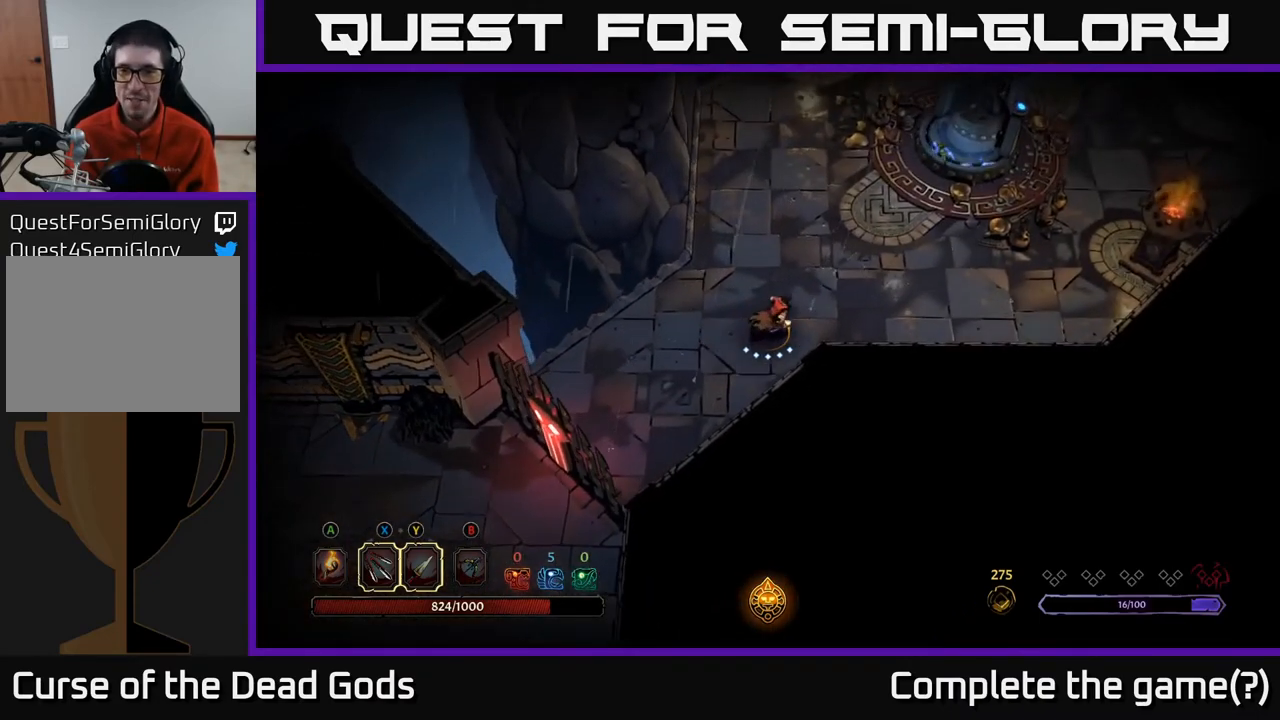
Gameplay with a controller (Xbox layout); each line is a JSON object with the inputs held at the frame after it. "events" lists button and stick changes between this image and that frame as [ms after this image, input, new state], when the widget could be followed in between.
{"buttons": [], "left_stick": "up-right", "right_stick": "center", "events": []}
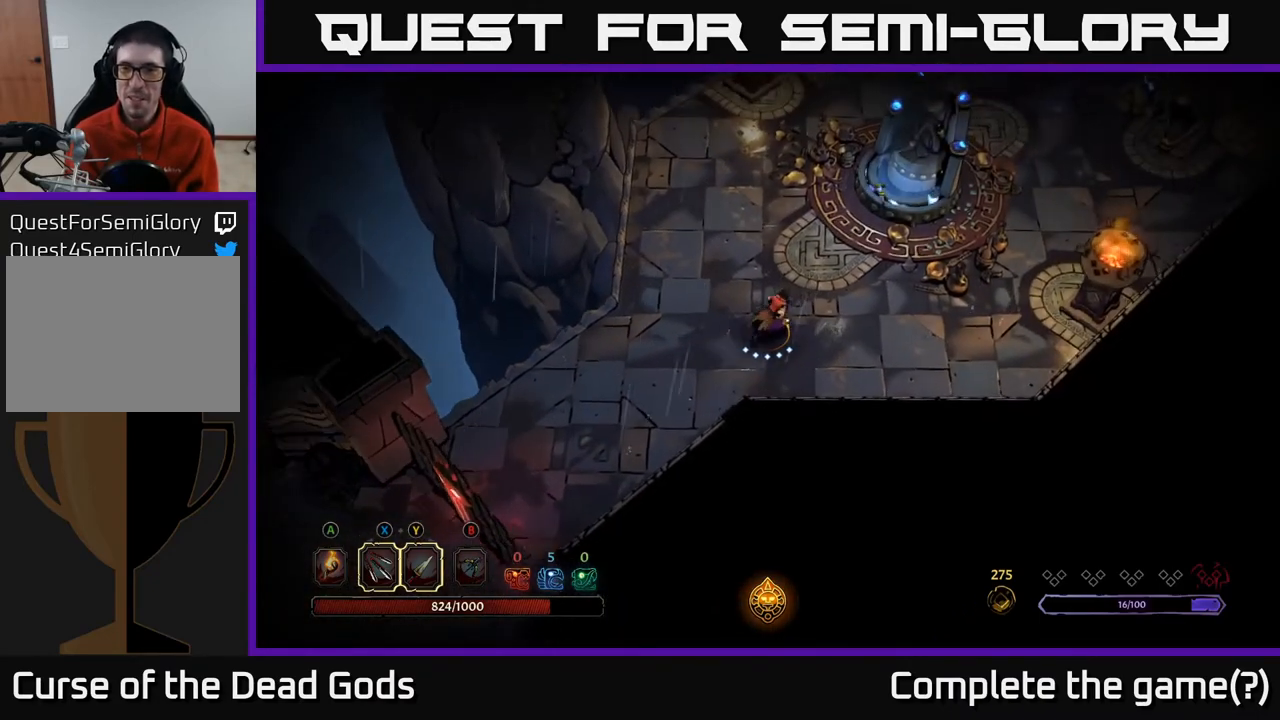
{"buttons": [], "left_stick": "up-right", "right_stick": "center", "events": []}
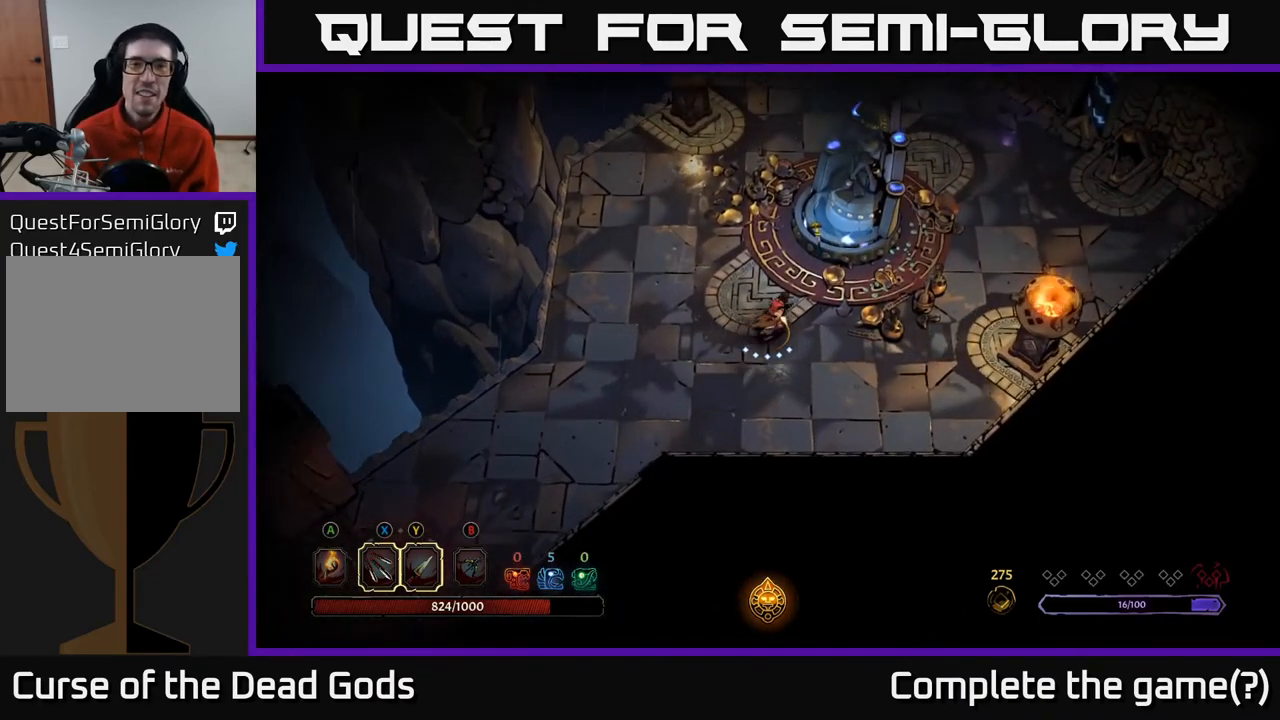
{"buttons": [], "left_stick": "up", "right_stick": "center", "events": [[17, "left_stick", "up"]]}
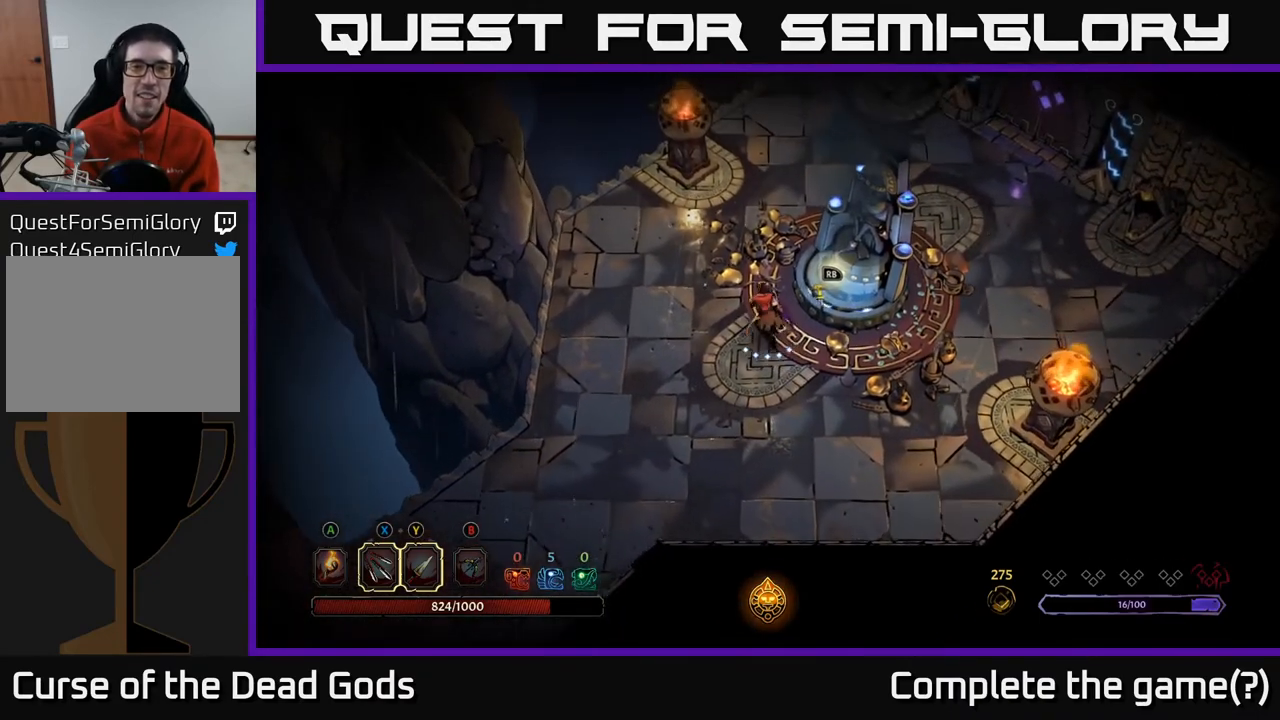
{"buttons": [], "left_stick": "right", "right_stick": "center", "events": [[483, "left_stick", "right"]]}
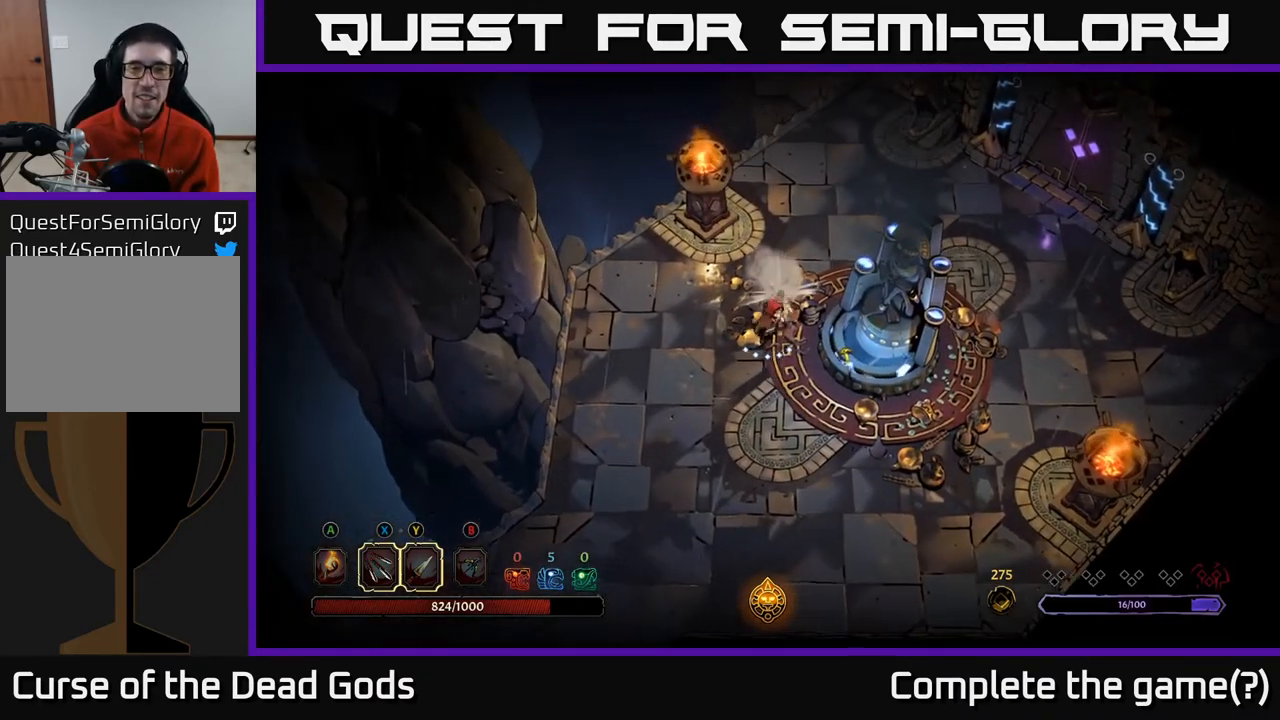
{"buttons": [], "left_stick": "center", "right_stick": "center", "events": [[200, "R1", "down"], [233, "left_stick", "center"], [317, "R1", "up"]]}
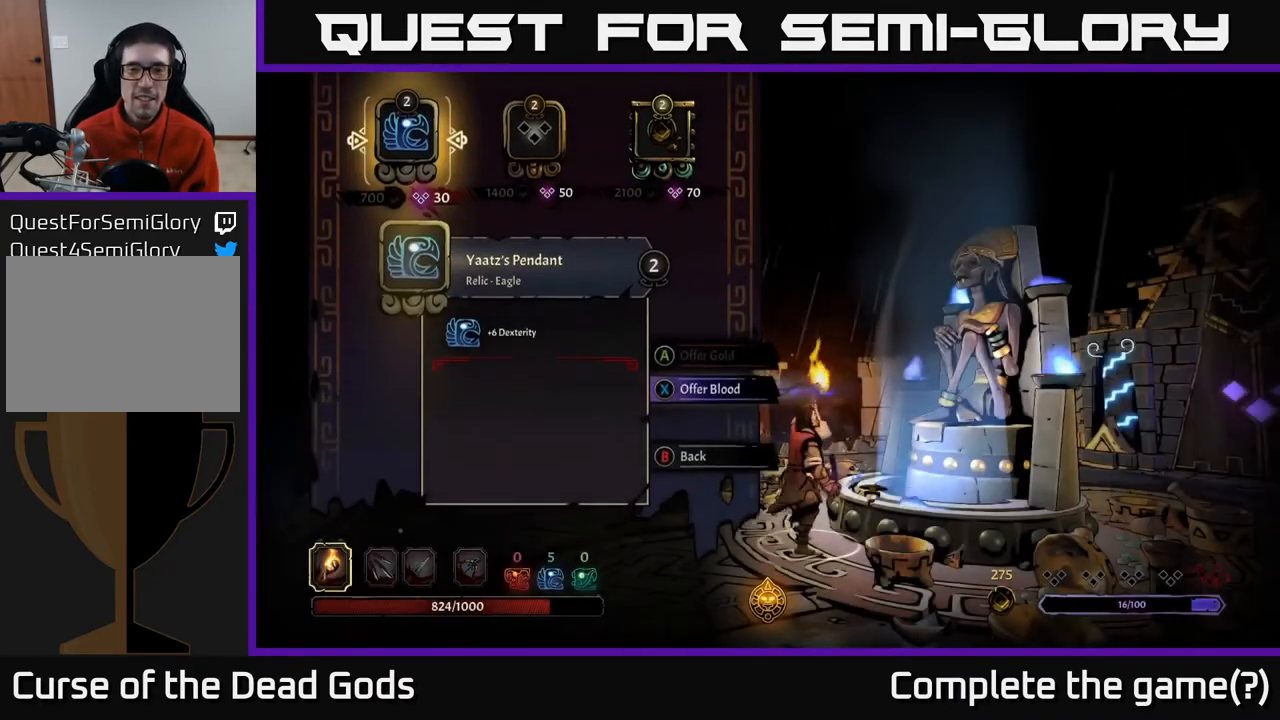
{"buttons": [], "left_stick": "center", "right_stick": "center", "events": []}
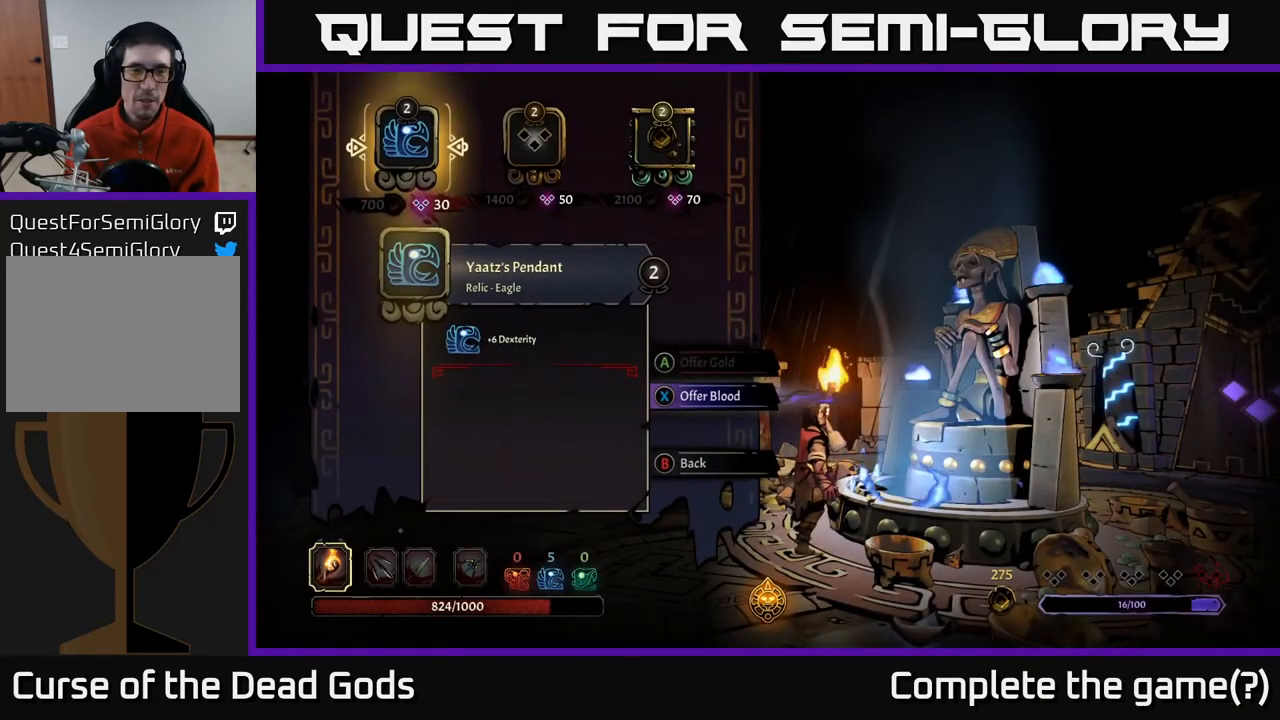
{"buttons": [], "left_stick": "center", "right_stick": "center", "events": []}
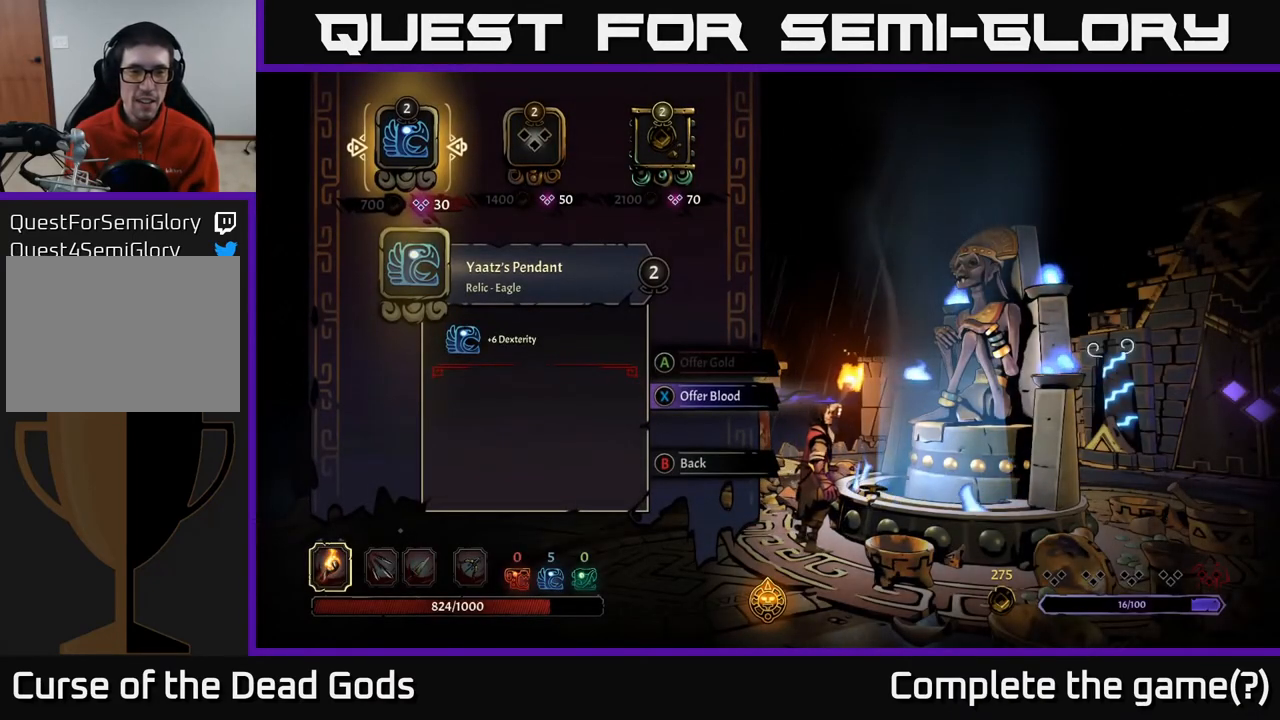
{"buttons": [], "left_stick": "center", "right_stick": "center", "events": []}
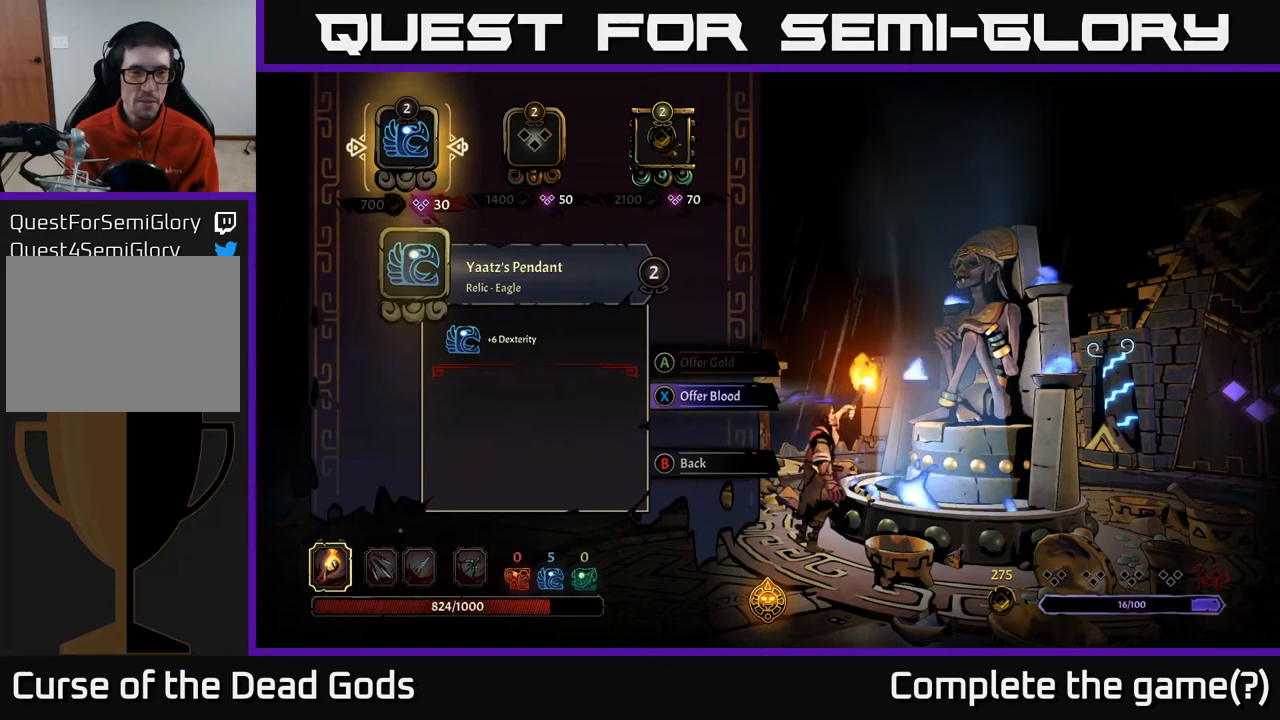
{"buttons": [], "left_stick": "center", "right_stick": "center", "events": []}
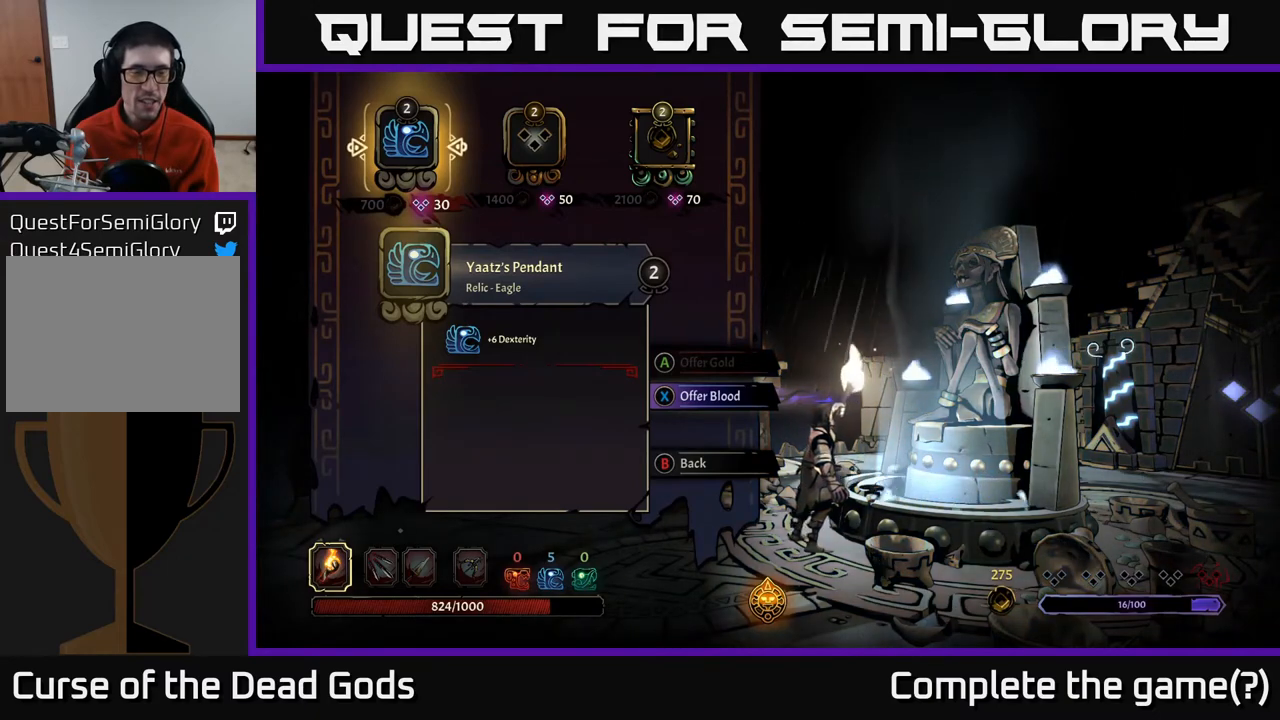
{"buttons": [], "left_stick": "center", "right_stick": "center", "events": [[50, "DPAD_RIGHT", "down"], [233, "DPAD_RIGHT", "up"]]}
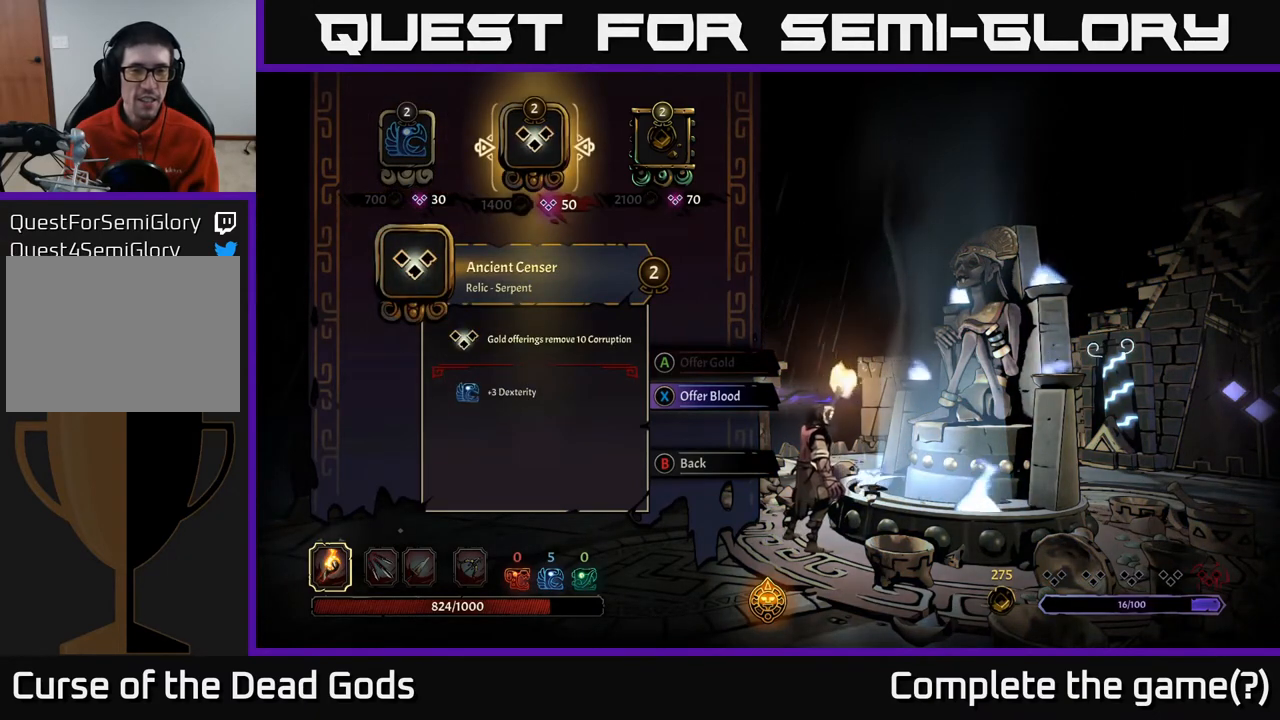
{"buttons": [], "left_stick": "center", "right_stick": "center", "events": [[183, "DPAD_RIGHT", "down"], [367, "DPAD_RIGHT", "up"]]}
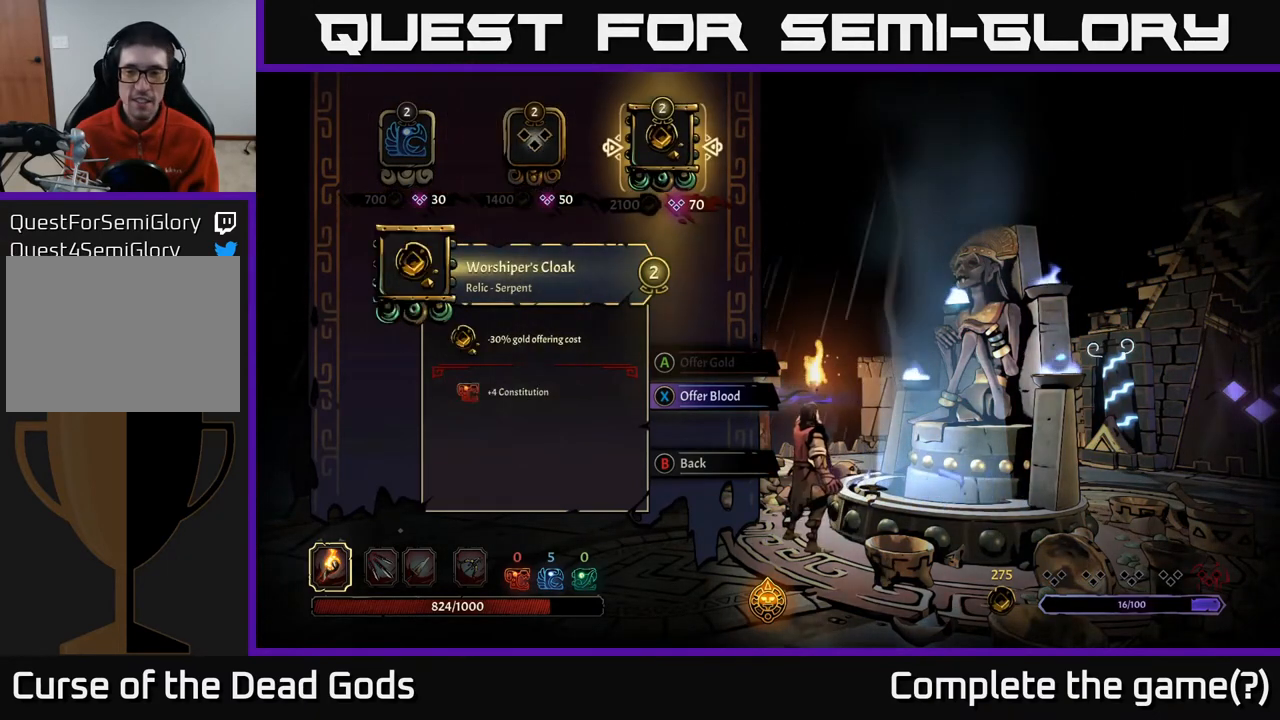
{"buttons": [], "left_stick": "center", "right_stick": "center", "events": []}
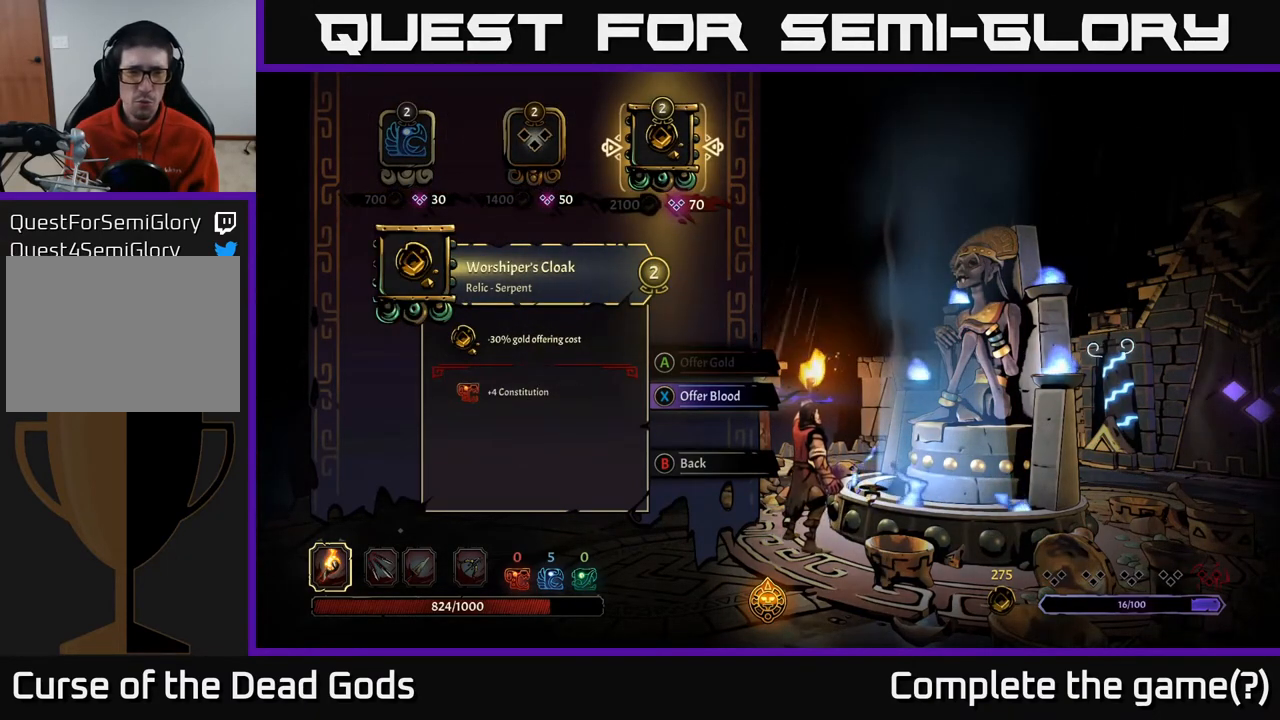
{"buttons": [], "left_stick": "center", "right_stick": "center", "events": []}
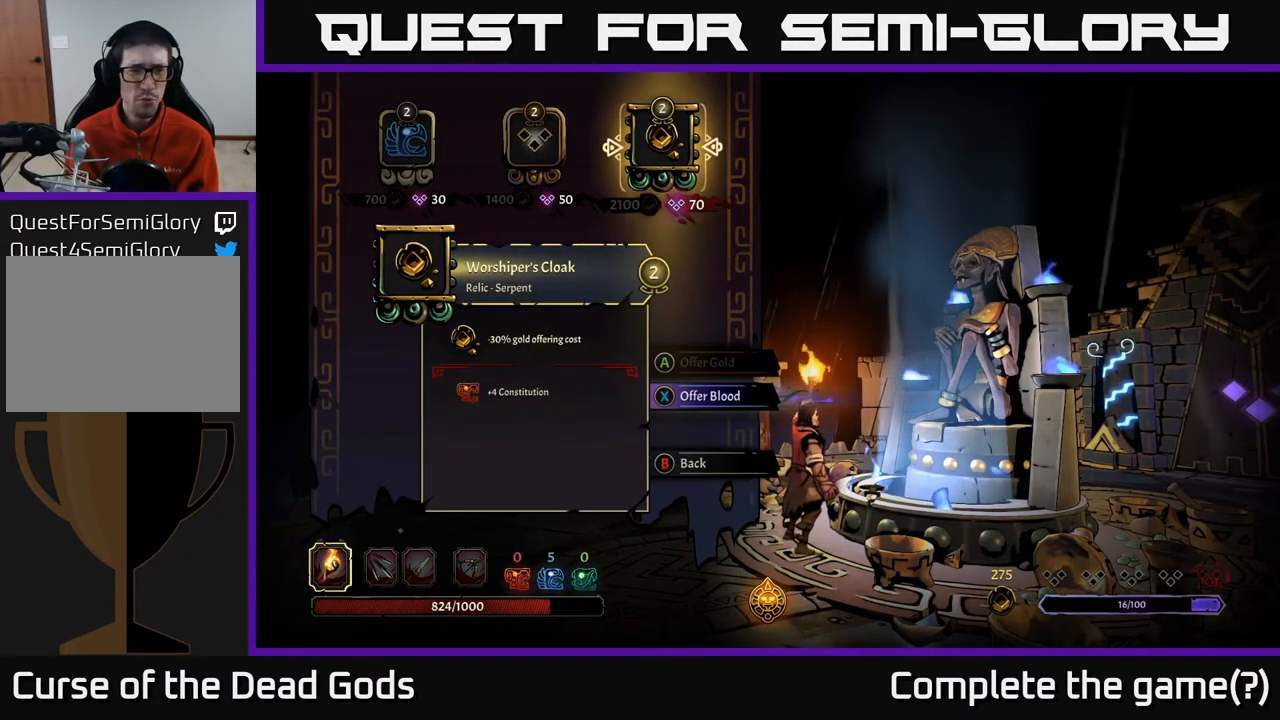
{"buttons": ["DPAD_LEFT"], "left_stick": "center", "right_stick": "center", "events": [[500, "DPAD_LEFT", "down"]]}
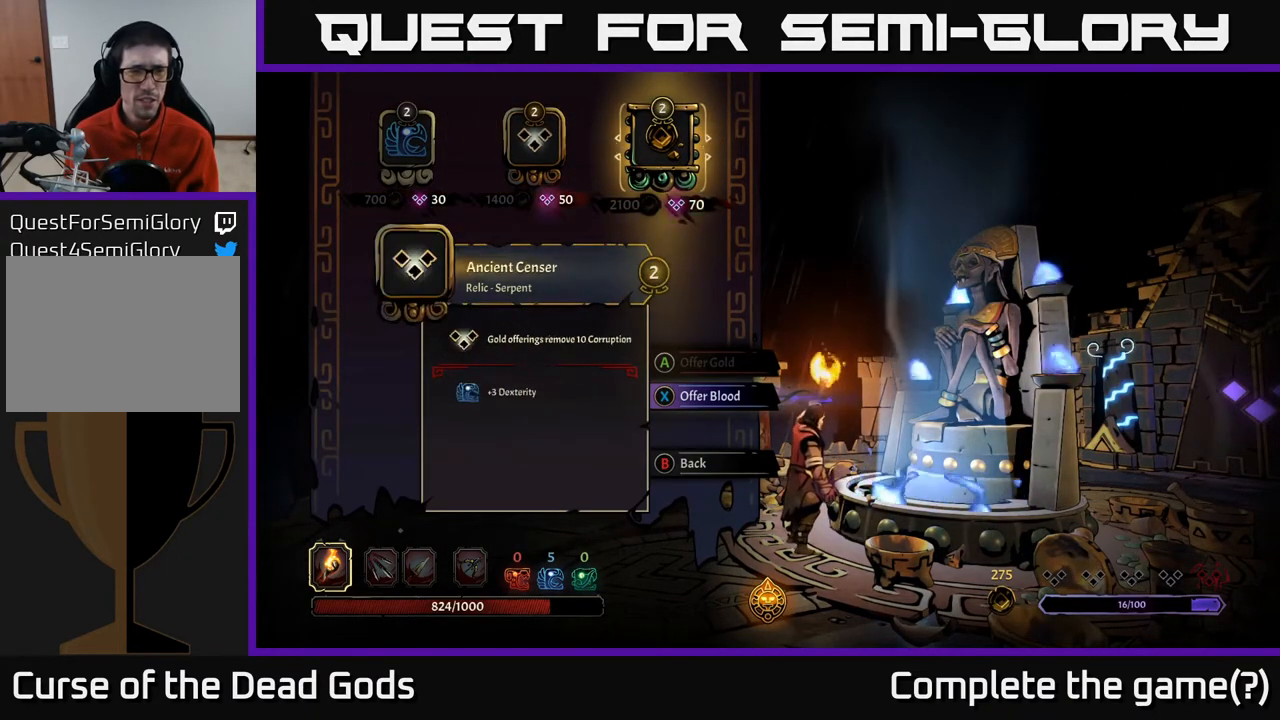
{"buttons": ["DPAD_LEFT"], "left_stick": "center", "right_stick": "center", "events": [[150, "DPAD_LEFT", "up"], [467, "DPAD_LEFT", "down"]]}
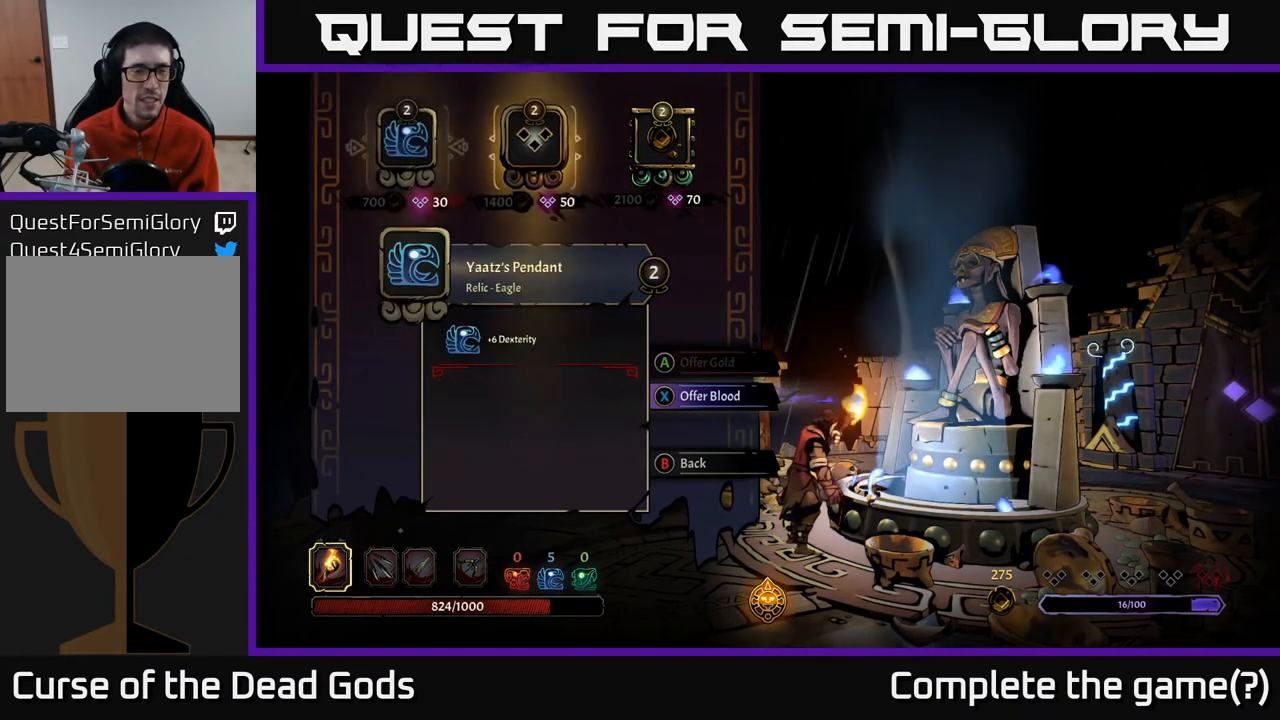
{"buttons": [], "left_stick": "center", "right_stick": "center", "events": [[117, "DPAD_LEFT", "up"]]}
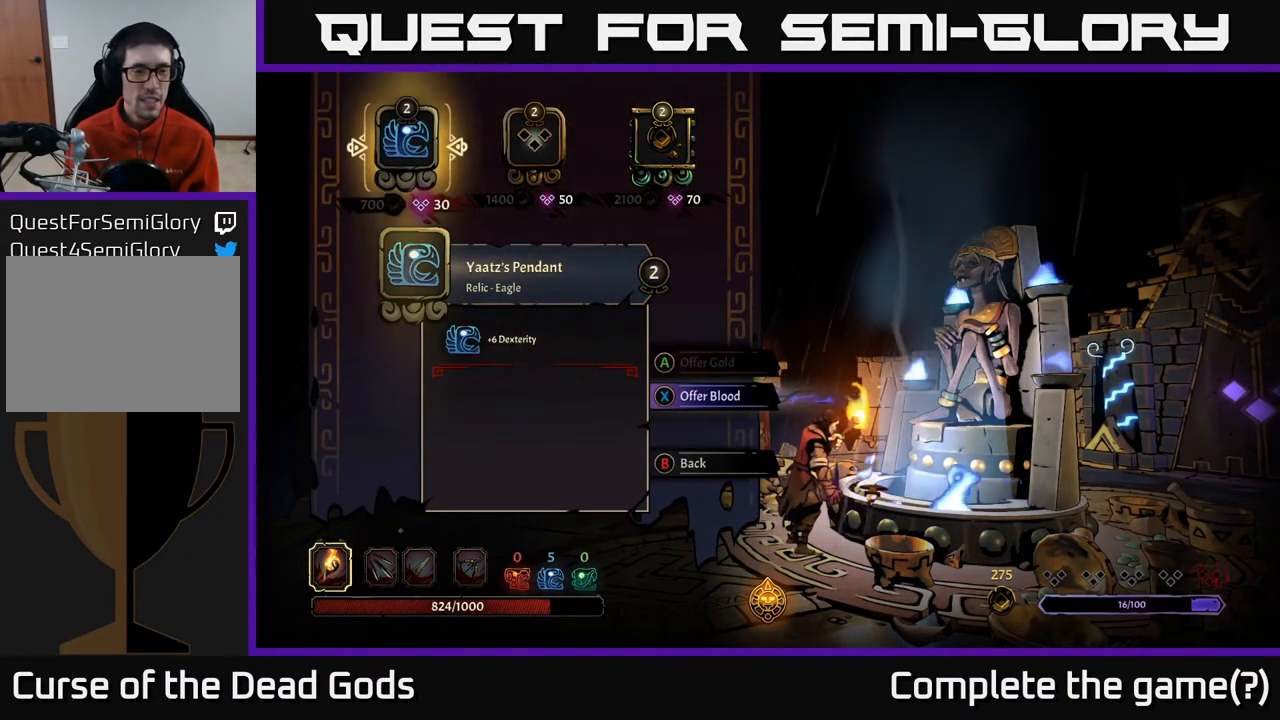
{"buttons": [], "left_stick": "center", "right_stick": "center", "events": []}
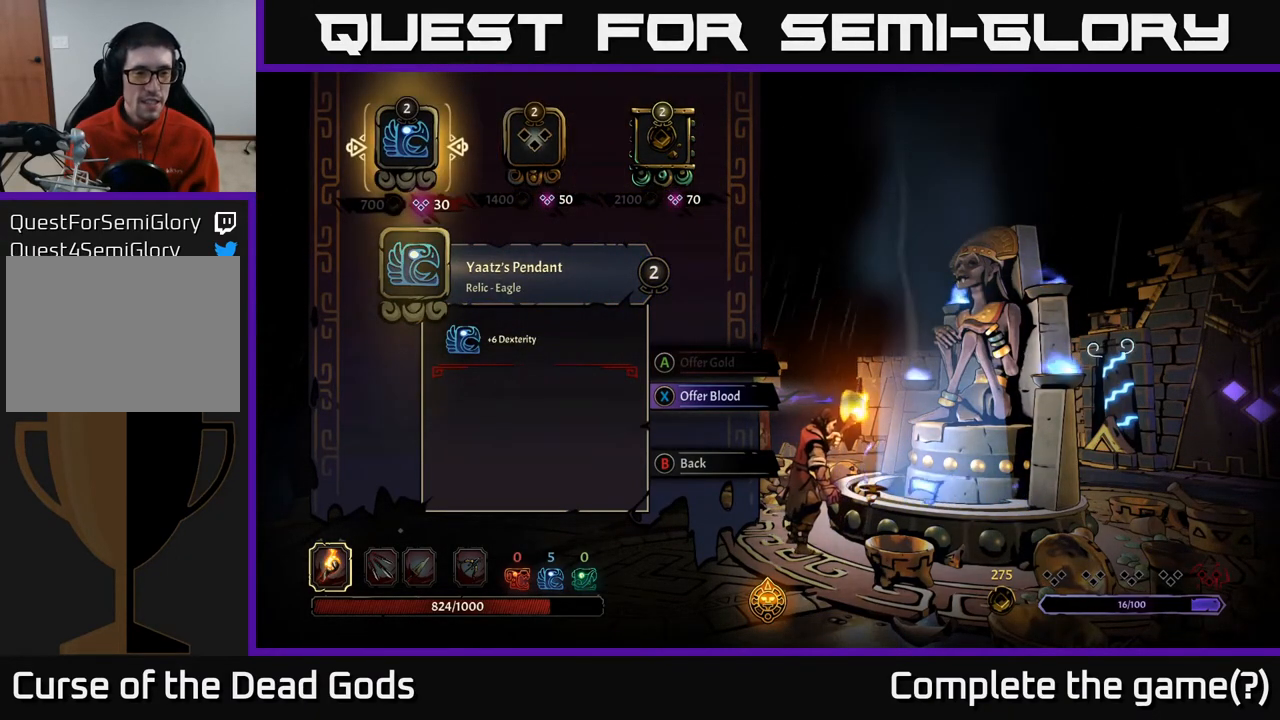
{"buttons": [], "left_stick": "center", "right_stick": "center", "events": [[167, "DPAD_RIGHT", "down"], [333, "DPAD_RIGHT", "up"]]}
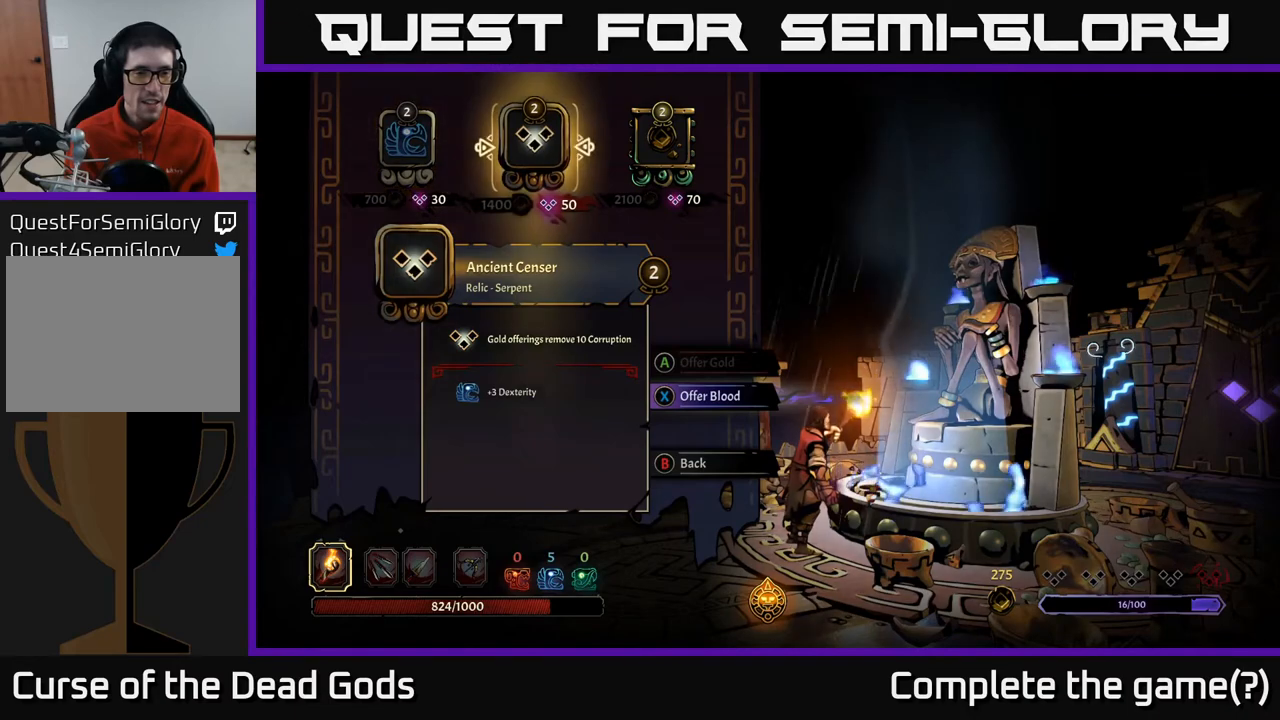
{"buttons": [], "left_stick": "center", "right_stick": "center", "events": [[233, "DPAD_LEFT", "down"], [400, "DPAD_LEFT", "up"]]}
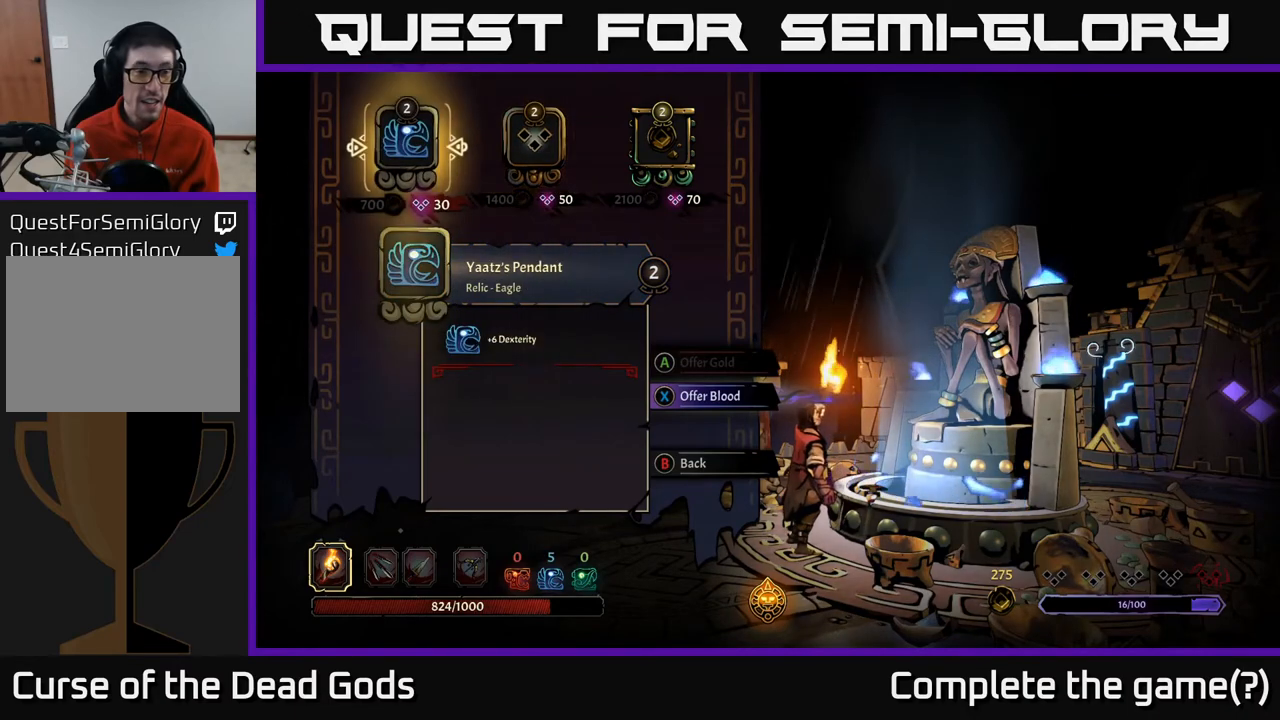
{"buttons": [], "left_stick": "center", "right_stick": "center", "events": []}
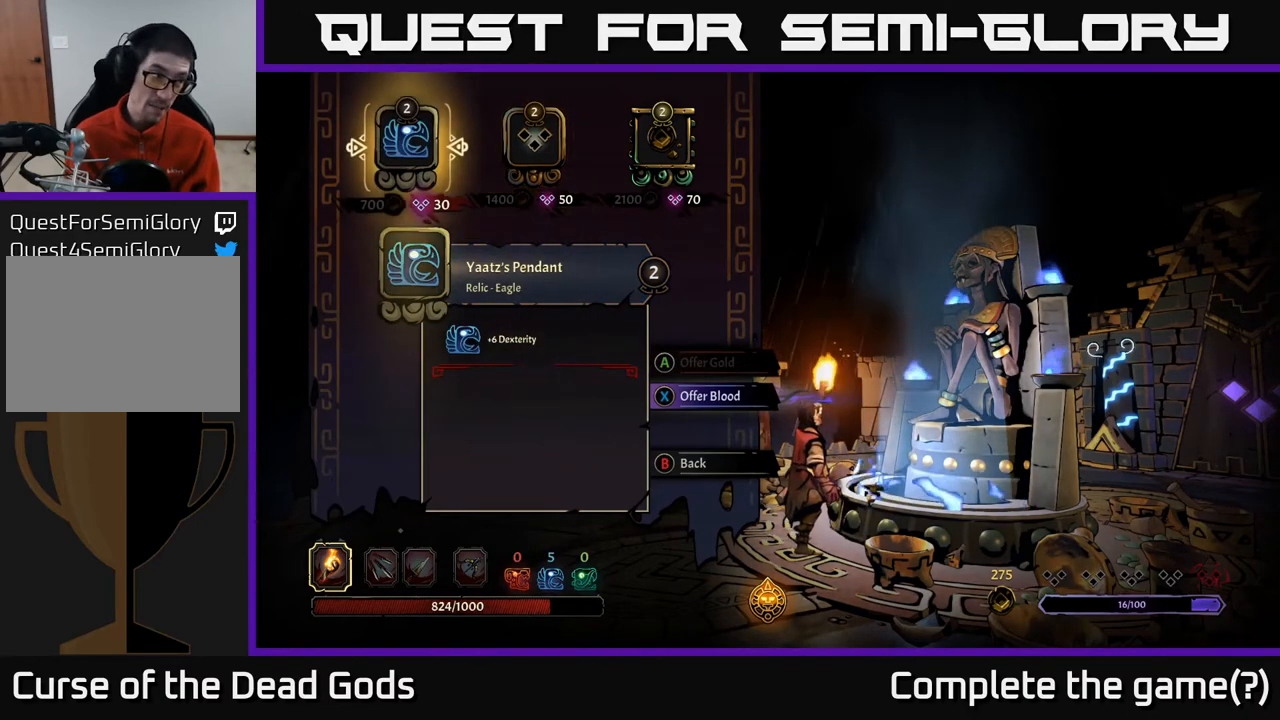
{"buttons": [], "left_stick": "center", "right_stick": "center", "events": []}
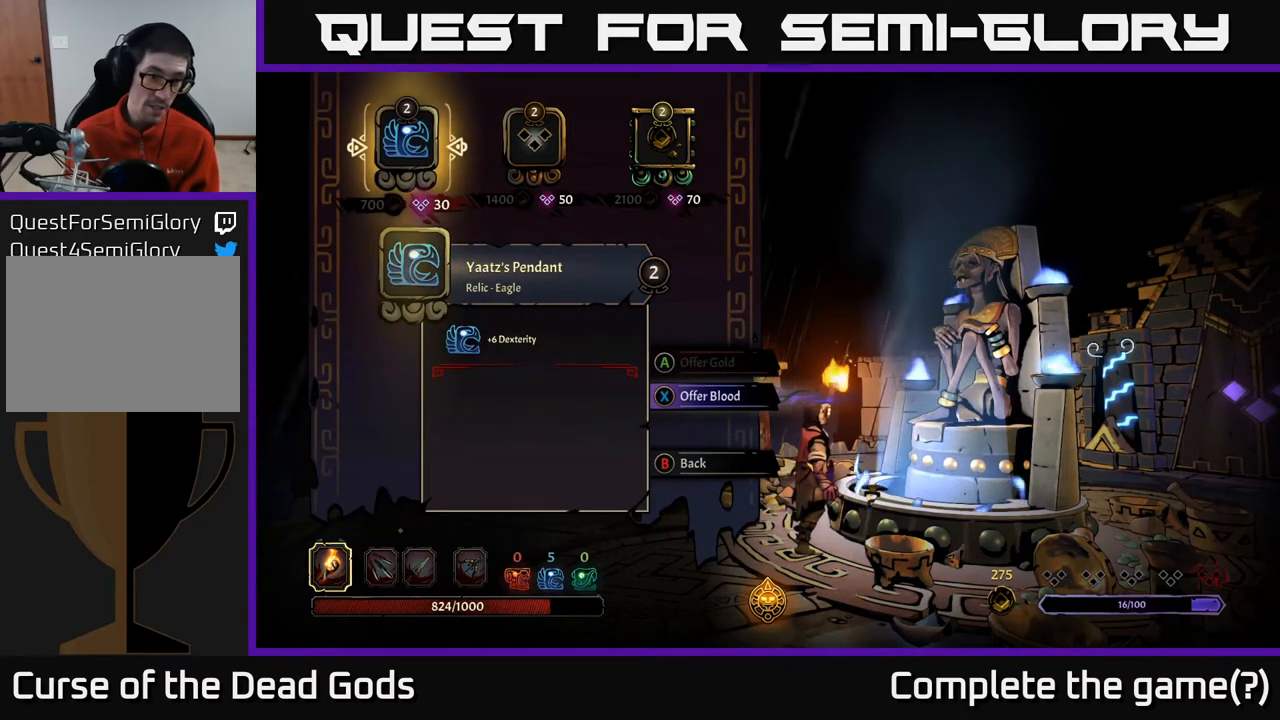
{"buttons": [], "left_stick": "center", "right_stick": "center", "events": [[267, "DPAD_RIGHT", "down"], [433, "DPAD_RIGHT", "up"]]}
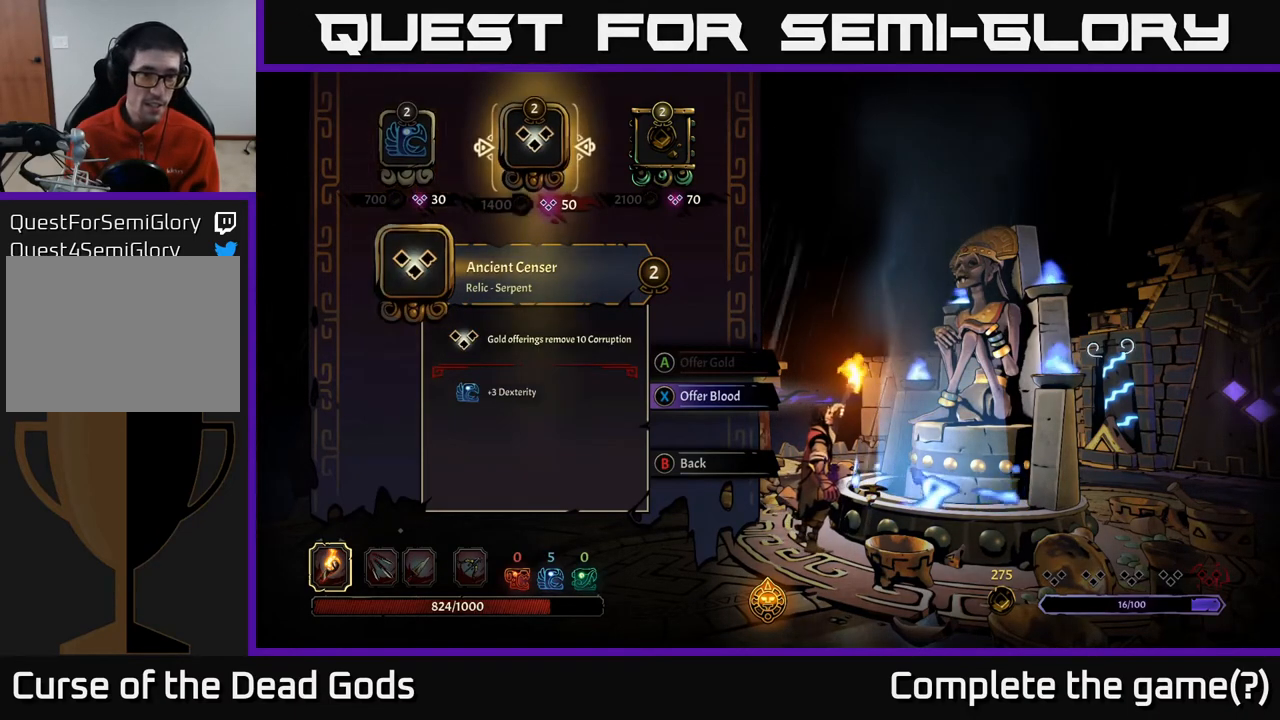
{"buttons": [], "left_stick": "center", "right_stick": "center", "events": []}
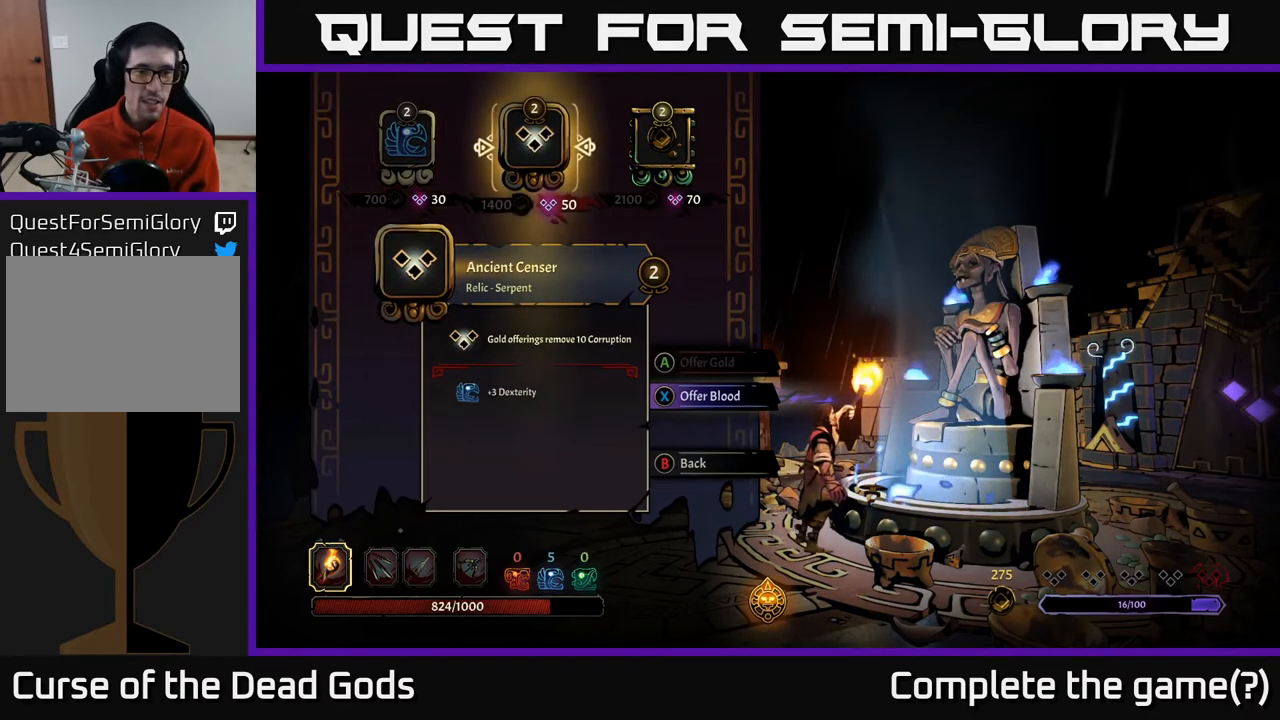
{"buttons": [], "left_stick": "center", "right_stick": "center", "events": []}
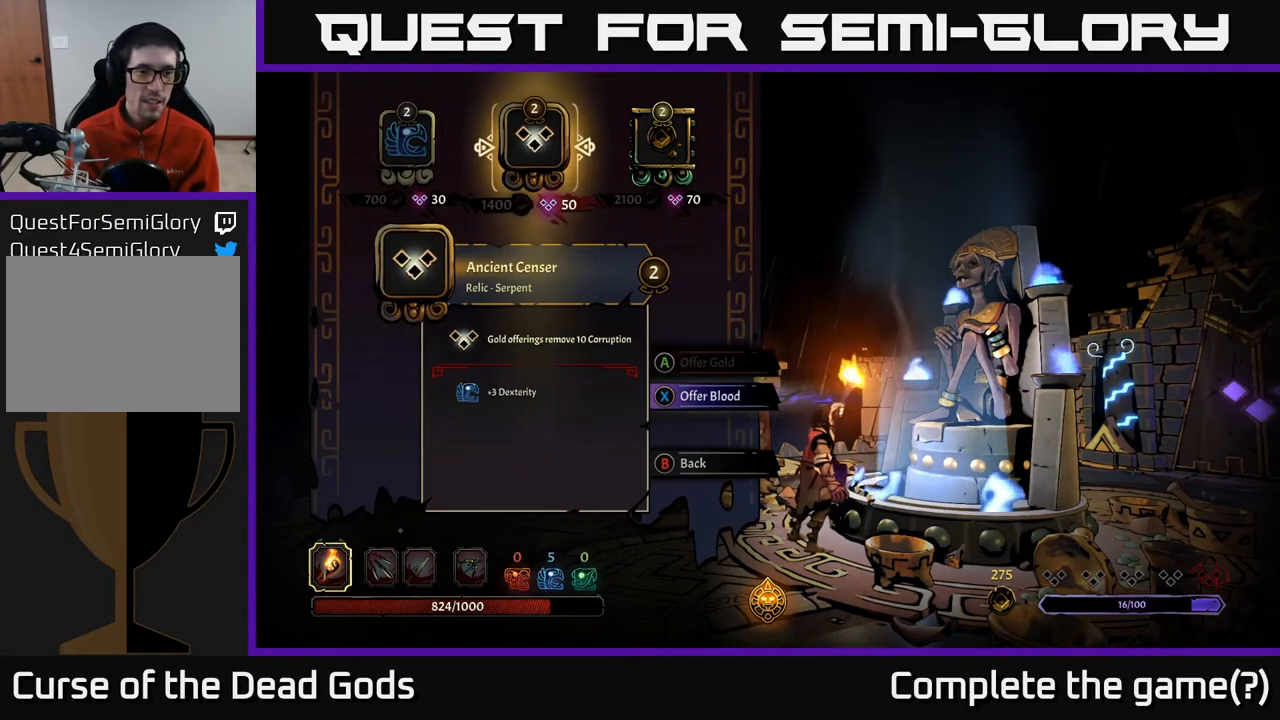
{"buttons": [], "left_stick": "center", "right_stick": "center", "events": []}
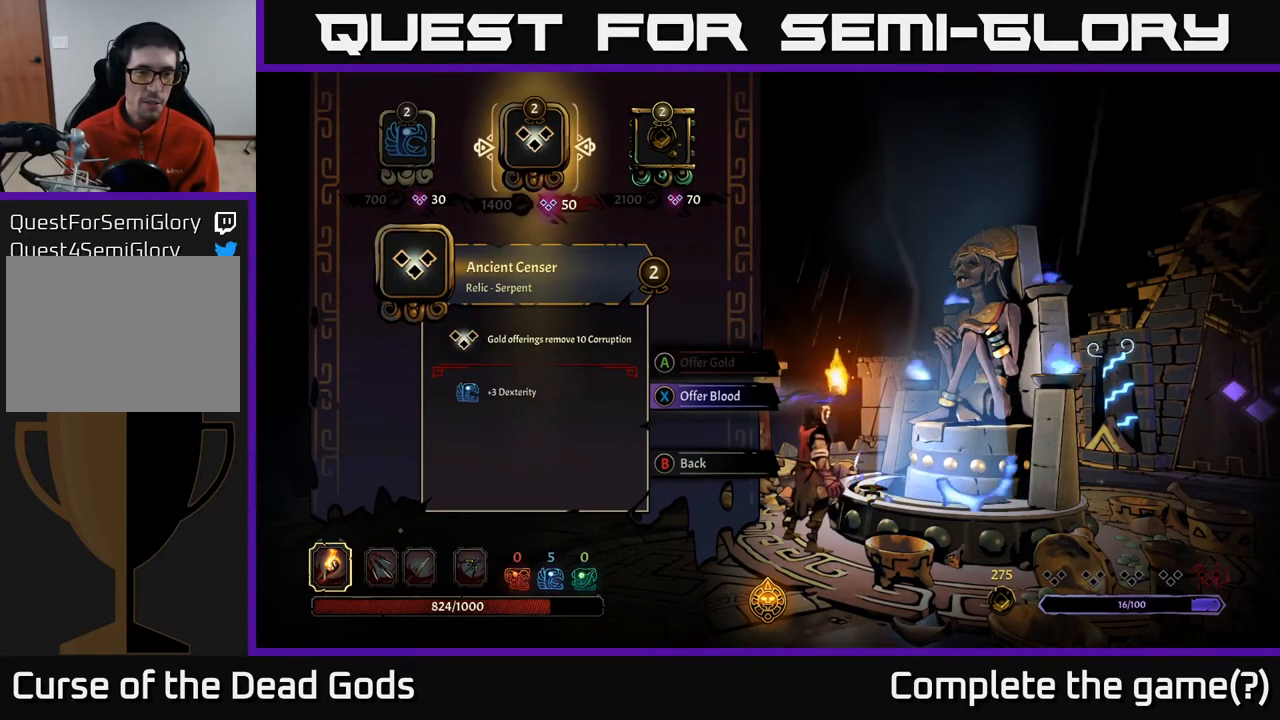
{"buttons": [], "left_stick": "center", "right_stick": "center", "events": []}
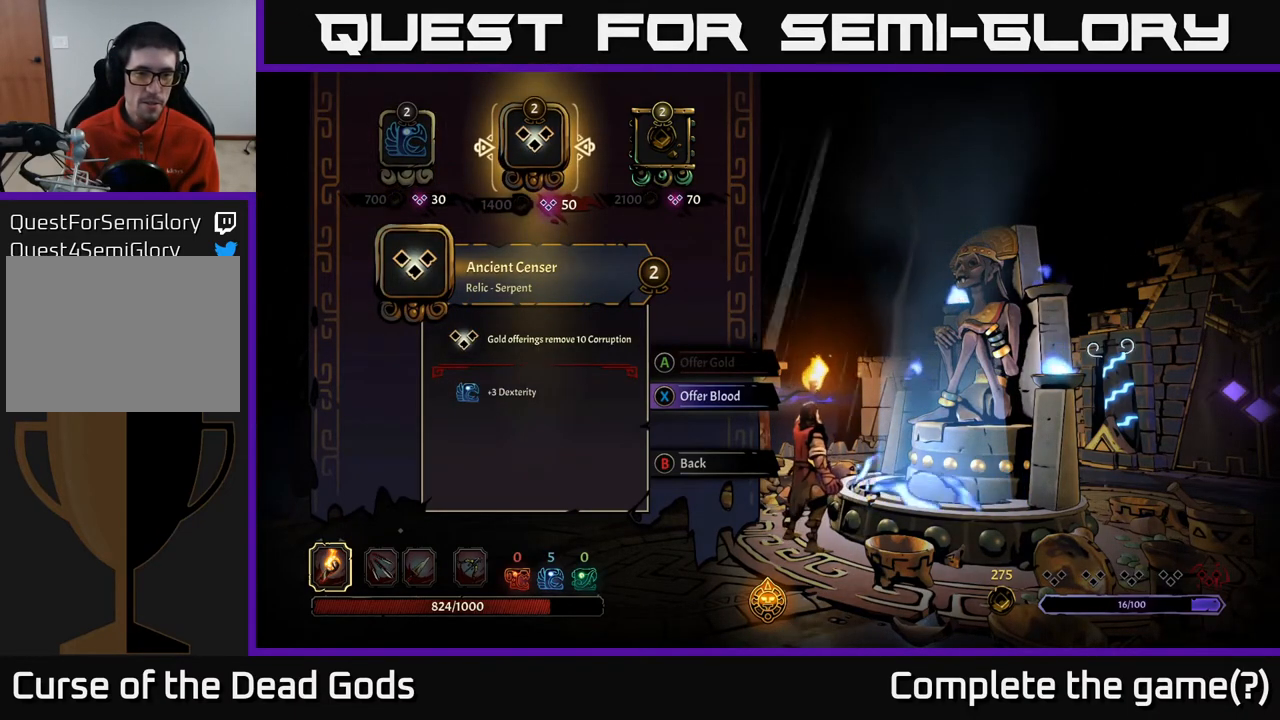
{"buttons": [], "left_stick": "center", "right_stick": "center", "events": []}
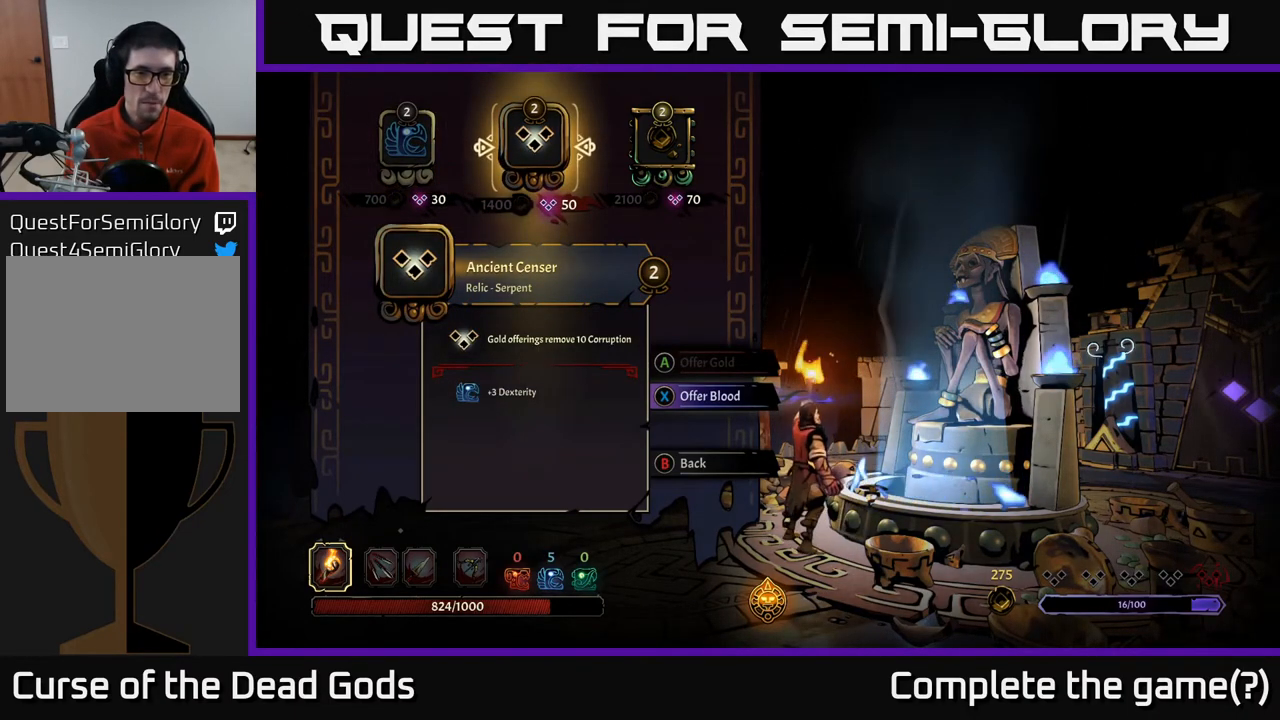
{"buttons": [], "left_stick": "center", "right_stick": "center", "events": [[300, "DPAD_RIGHT", "down"], [483, "DPAD_RIGHT", "up"]]}